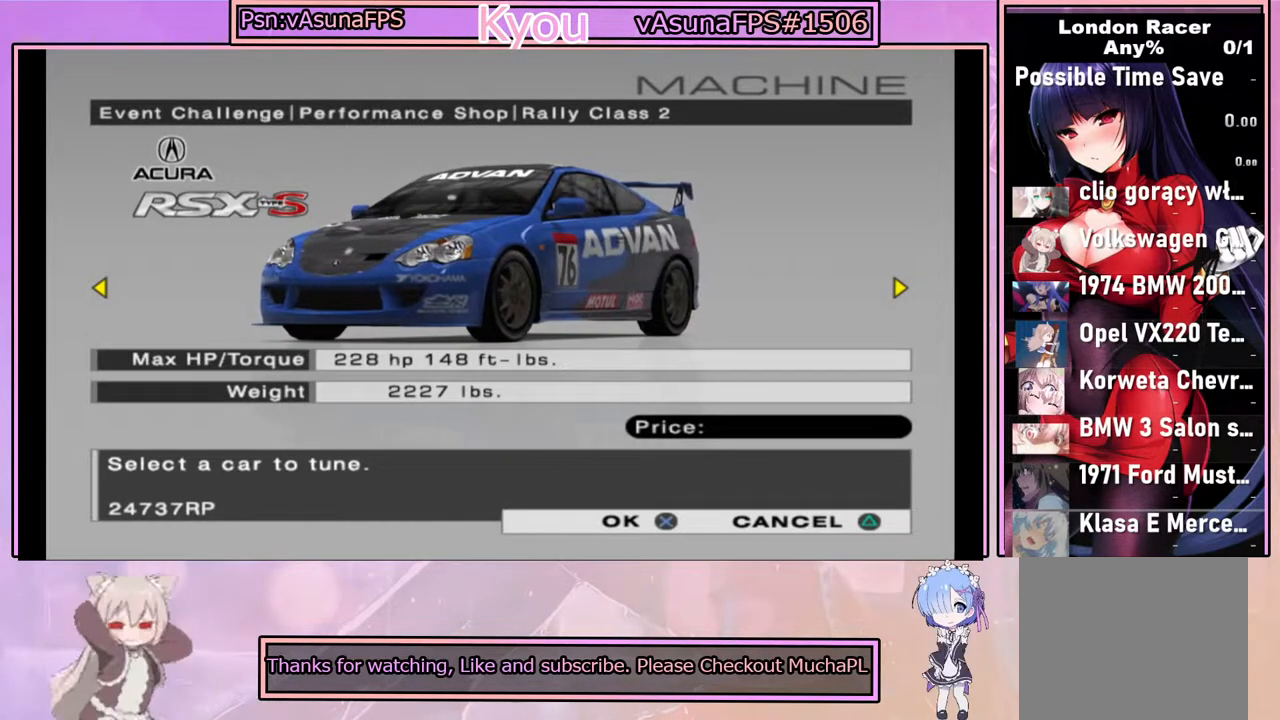
Gameplay with a controller (PlayStation layout); each line is a JSON object with the inputs held at the frame after it. "events" lists button and stick changes between this image and that frame as [ms after this image, input, new state], when the widget could be followed in between.
{"buttons": ["DPAD_RIGHT"], "left_stick": "center", "right_stick": "center", "events": [[100, "DPAD_RIGHT", "down"], [183, "DPAD_RIGHT", "up"], [467, "DPAD_RIGHT", "down"]]}
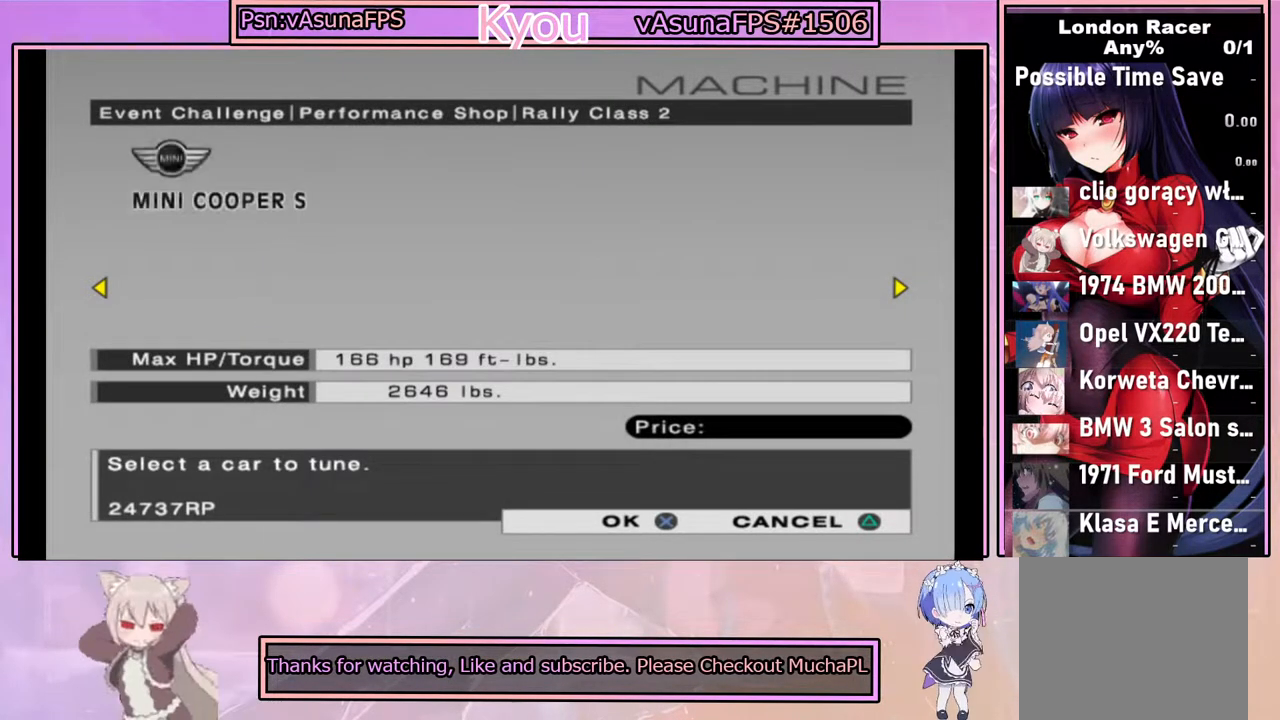
{"buttons": [], "left_stick": "center", "right_stick": "center", "events": [[117, "DPAD_RIGHT", "up"]]}
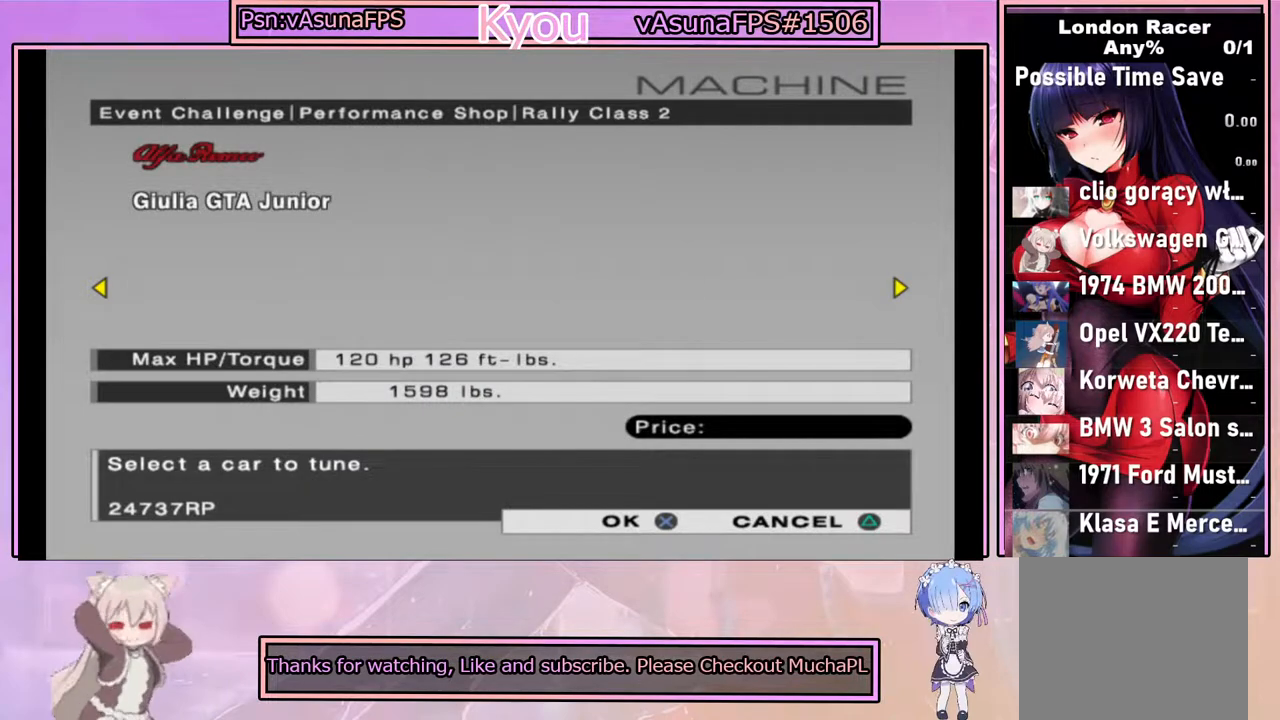
{"buttons": [], "left_stick": "center", "right_stick": "center", "events": []}
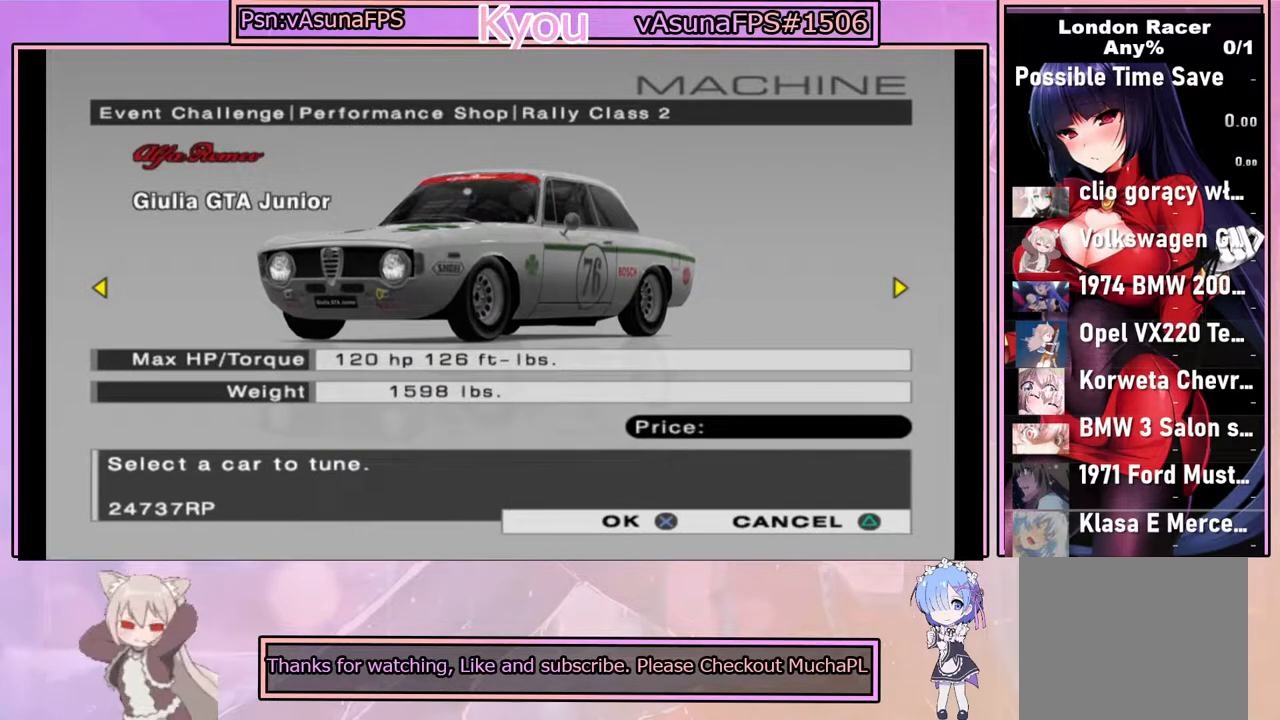
{"buttons": [], "left_stick": "center", "right_stick": "center", "events": [[17, "DPAD_RIGHT", "down"], [100, "DPAD_RIGHT", "up"]]}
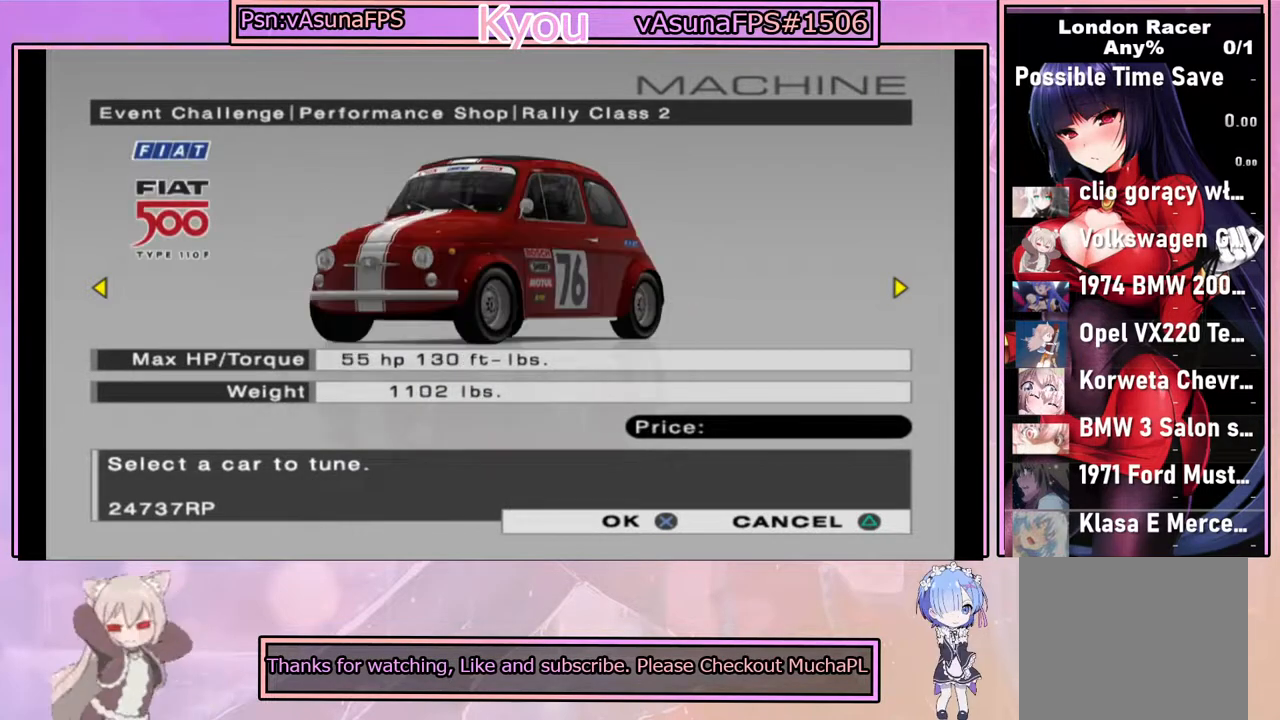
{"buttons": [], "left_stick": "center", "right_stick": "center", "events": [[333, "DPAD_RIGHT", "down"], [433, "DPAD_RIGHT", "up"]]}
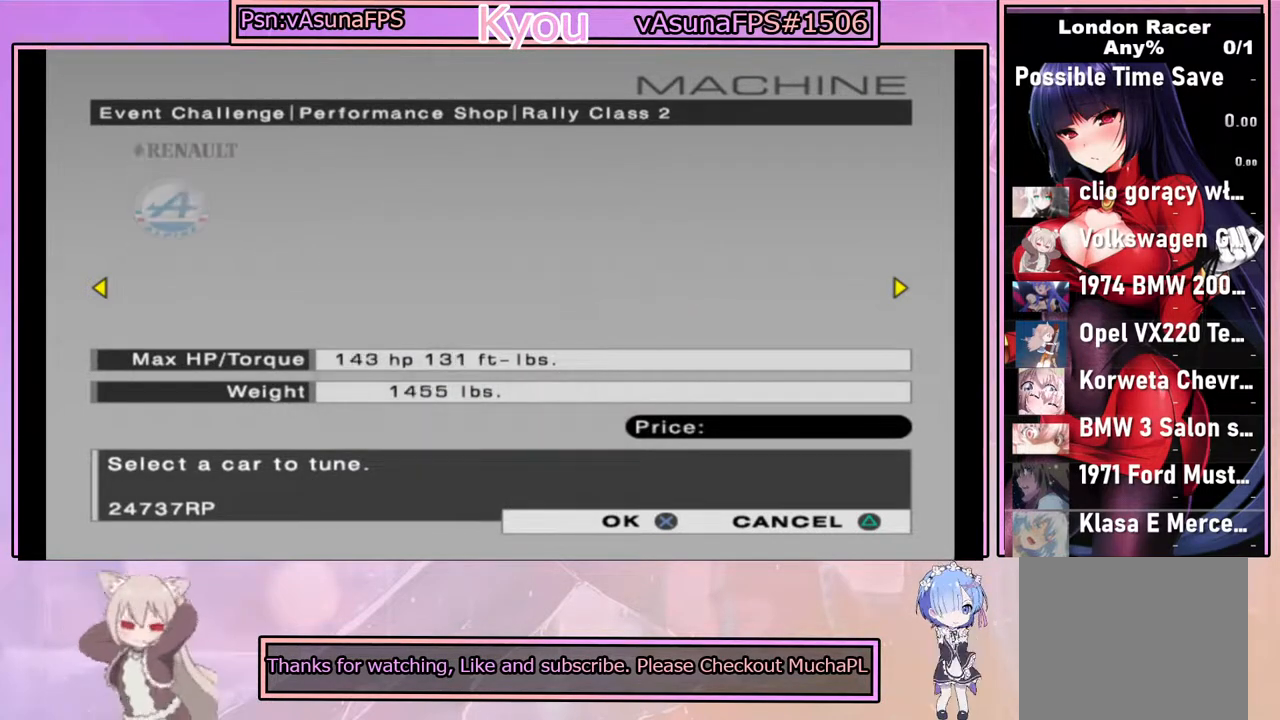
{"buttons": [], "left_stick": "center", "right_stick": "center", "events": []}
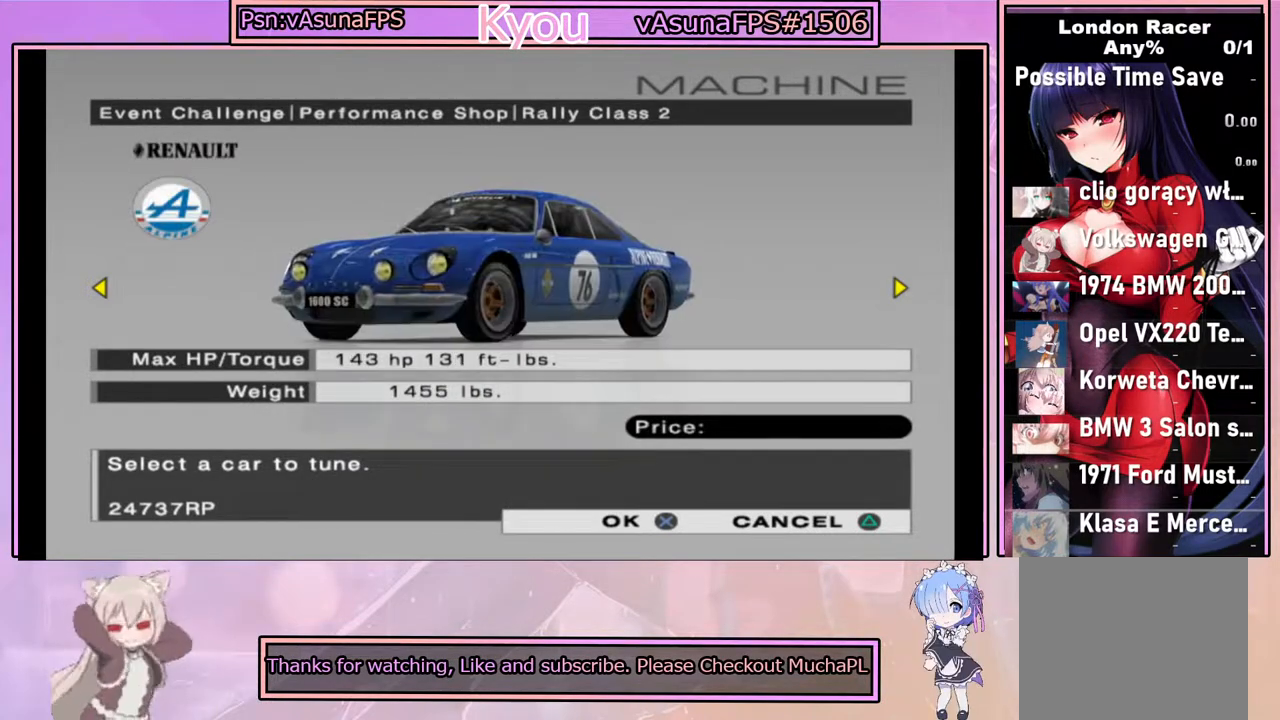
{"buttons": [], "left_stick": "center", "right_stick": "center", "events": [[233, "DPAD_RIGHT", "down"], [350, "DPAD_RIGHT", "up"]]}
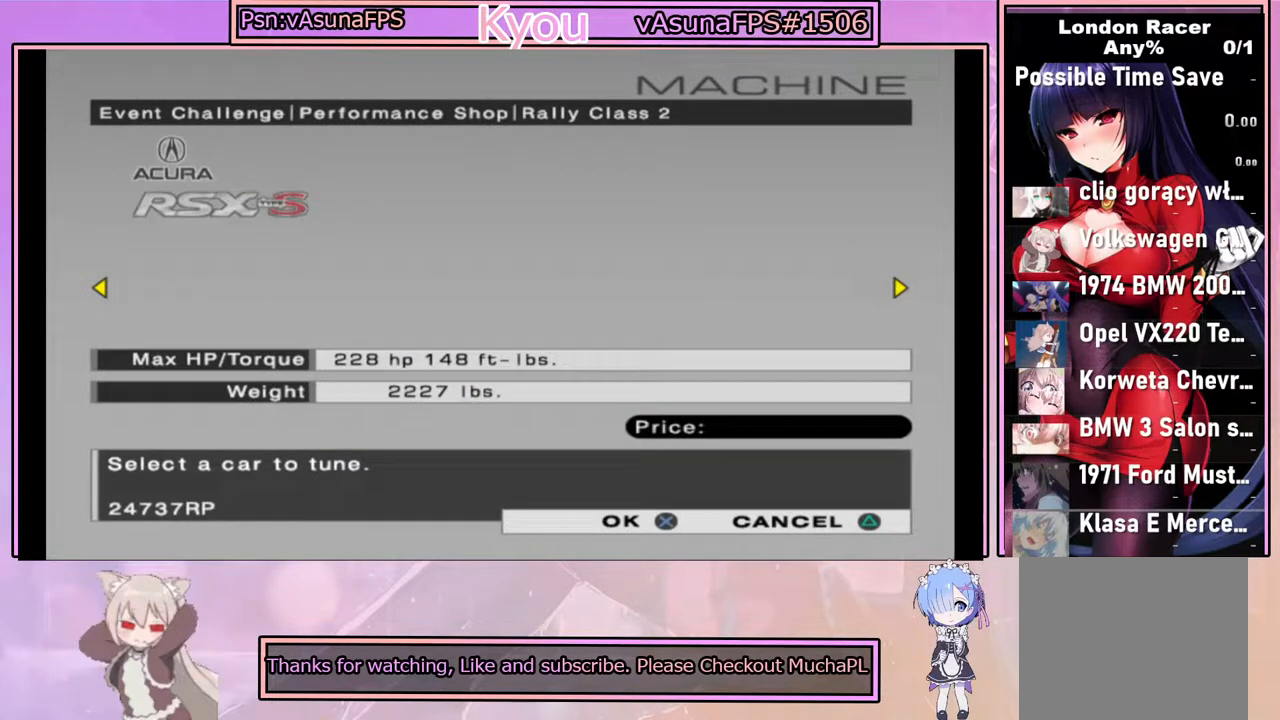
{"buttons": [], "left_stick": "center", "right_stick": "center", "events": []}
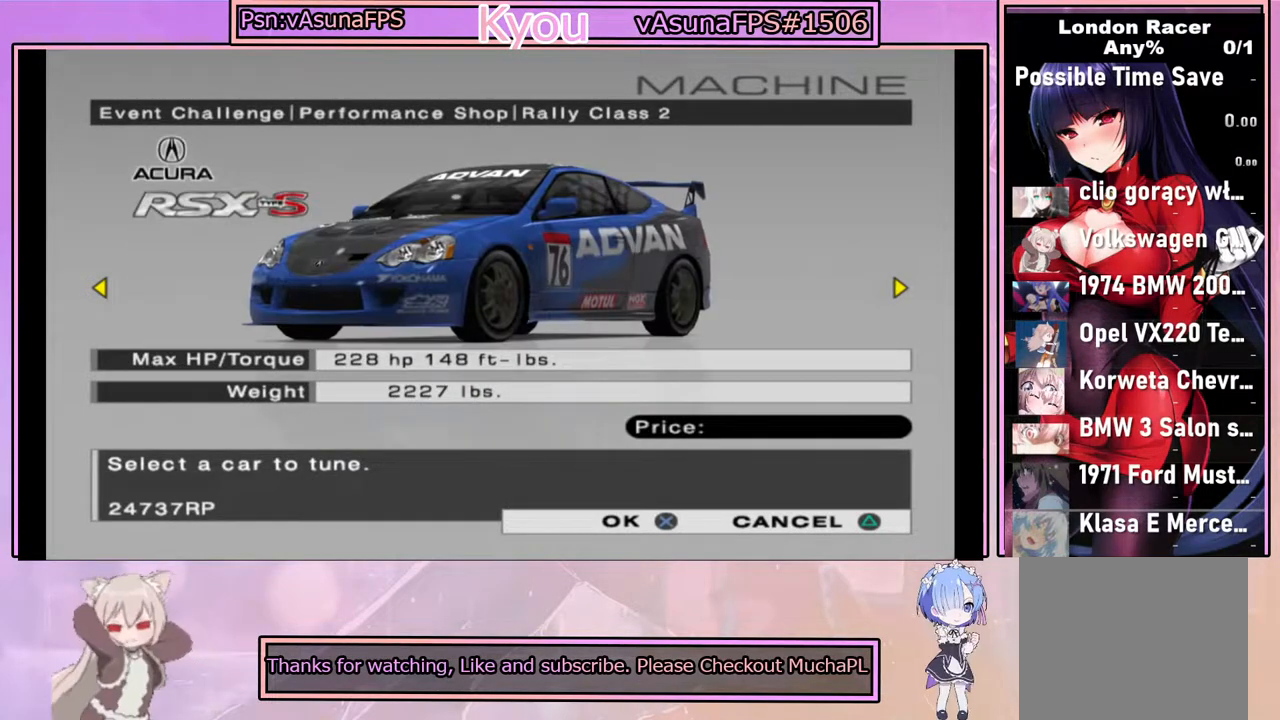
{"buttons": [], "left_stick": "center", "right_stick": "center", "events": []}
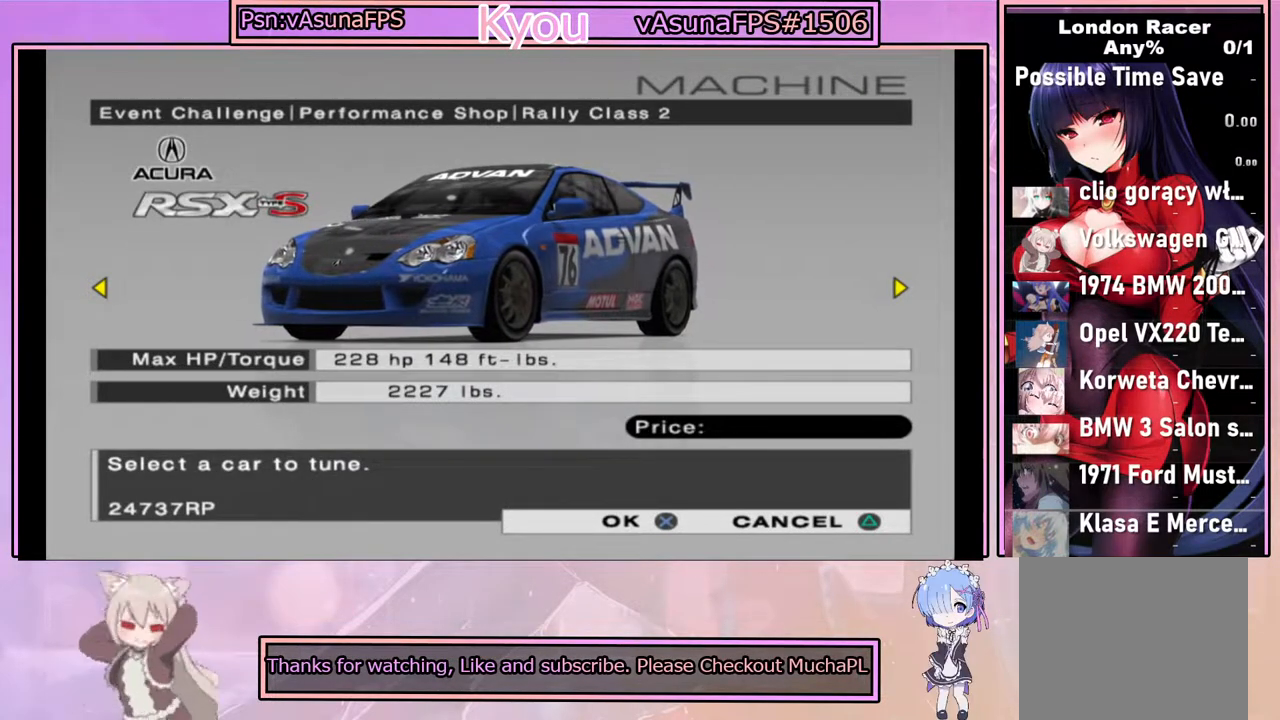
{"buttons": [], "left_stick": "center", "right_stick": "center", "events": [[267, "TRIANGLE", "down"], [450, "TRIANGLE", "up"]]}
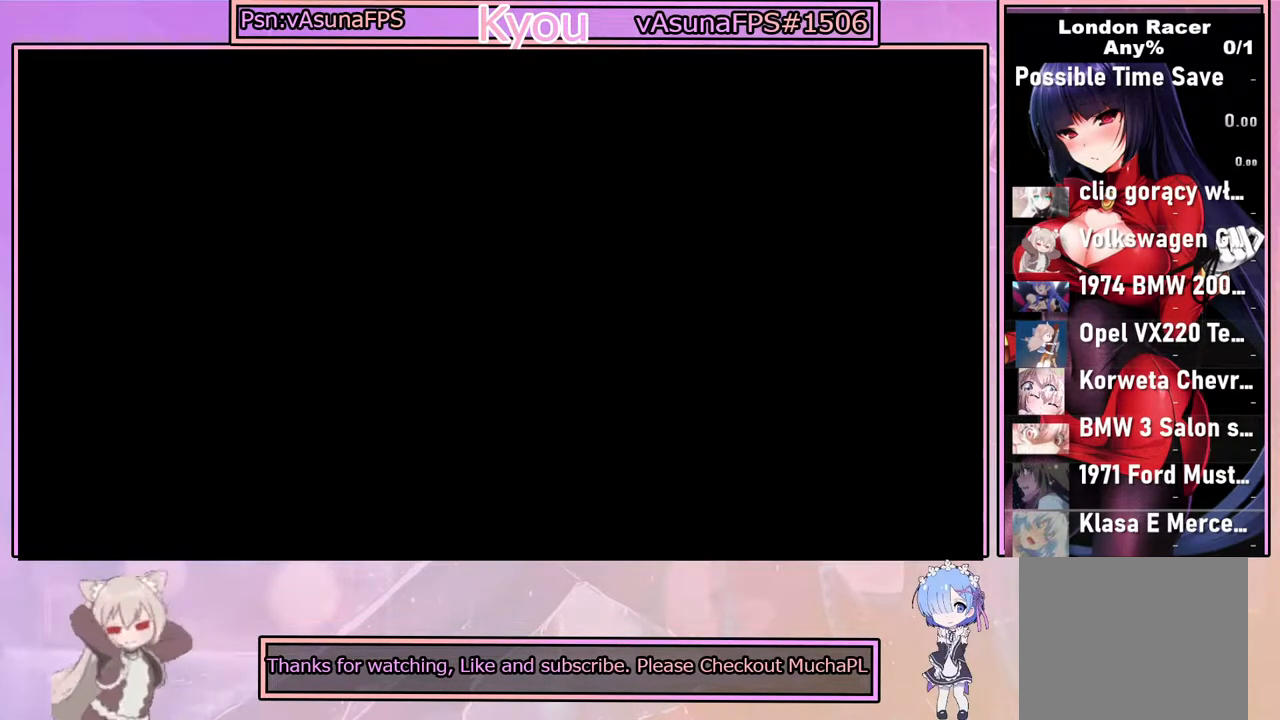
{"buttons": [], "left_stick": "center", "right_stick": "center", "events": []}
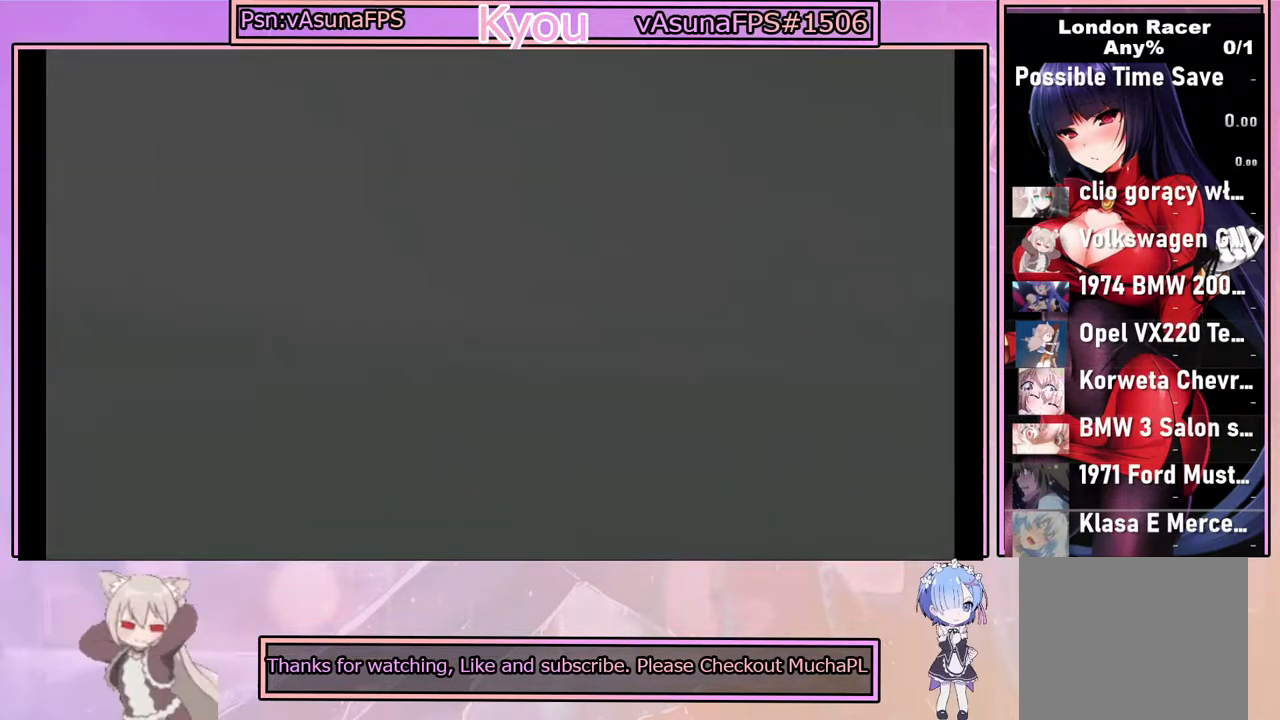
{"buttons": [], "left_stick": "center", "right_stick": "center", "events": []}
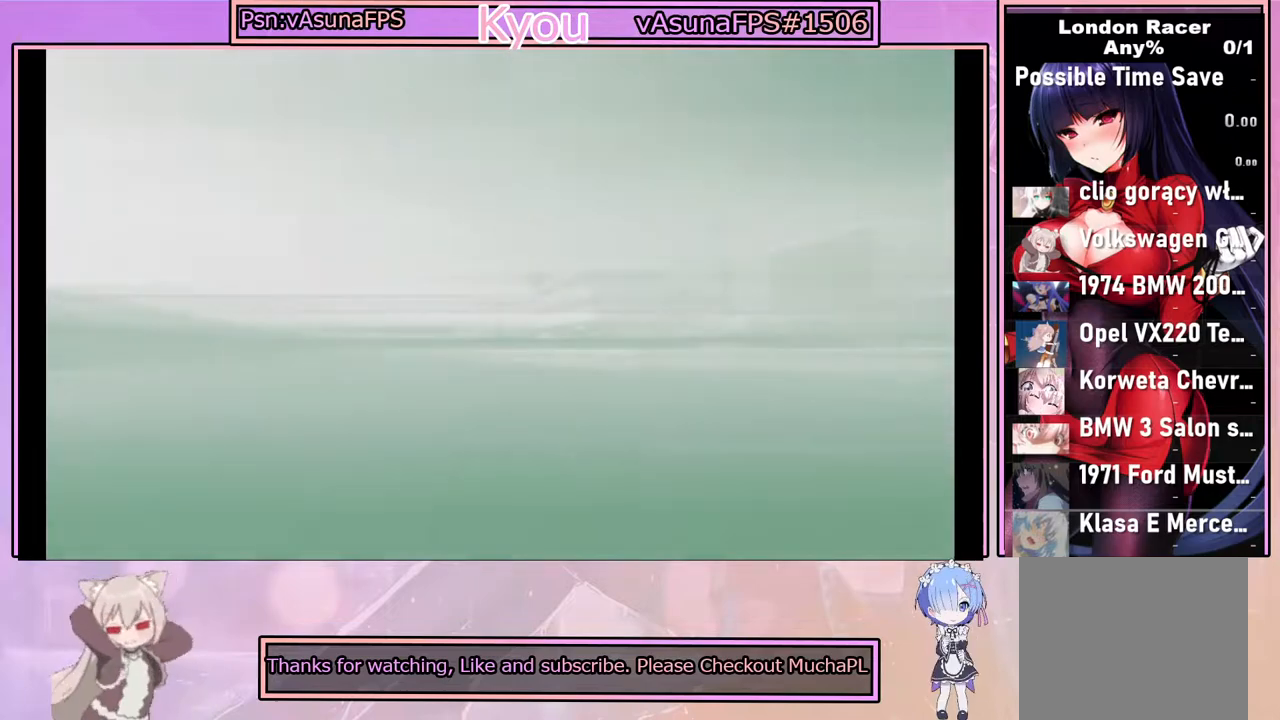
{"buttons": [], "left_stick": "center", "right_stick": "center", "events": []}
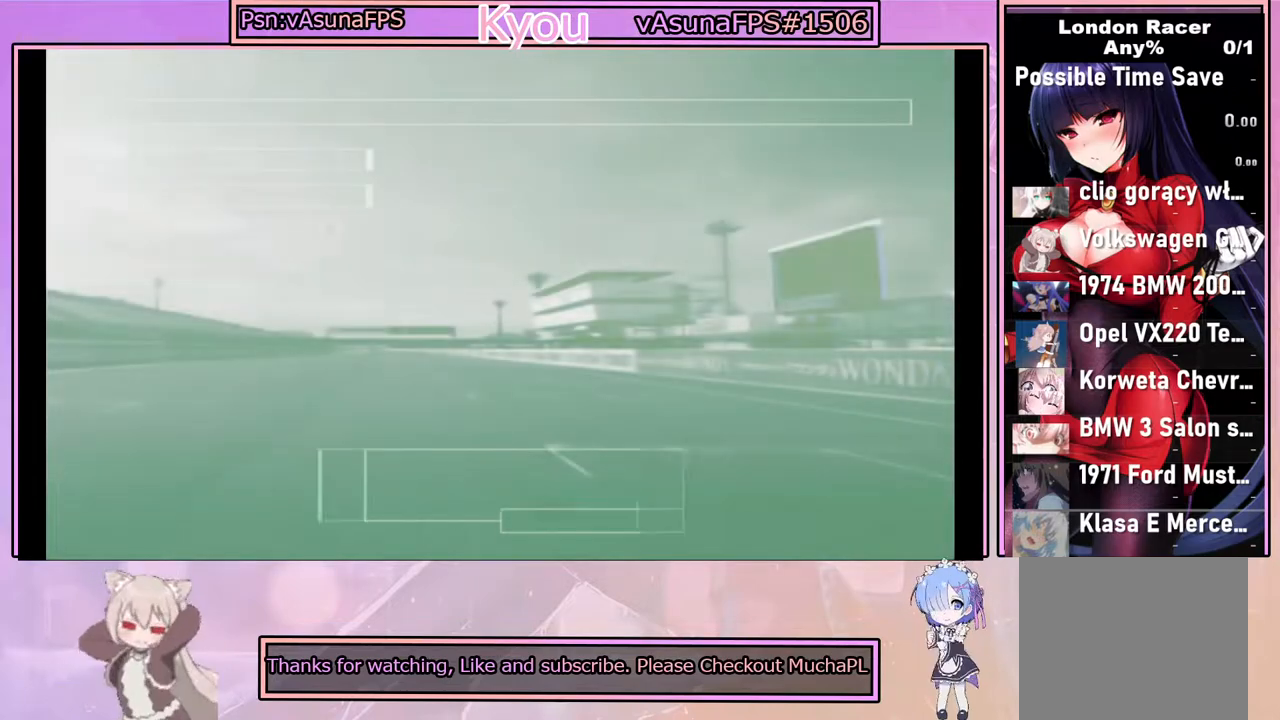
{"buttons": [], "left_stick": "center", "right_stick": "center", "events": []}
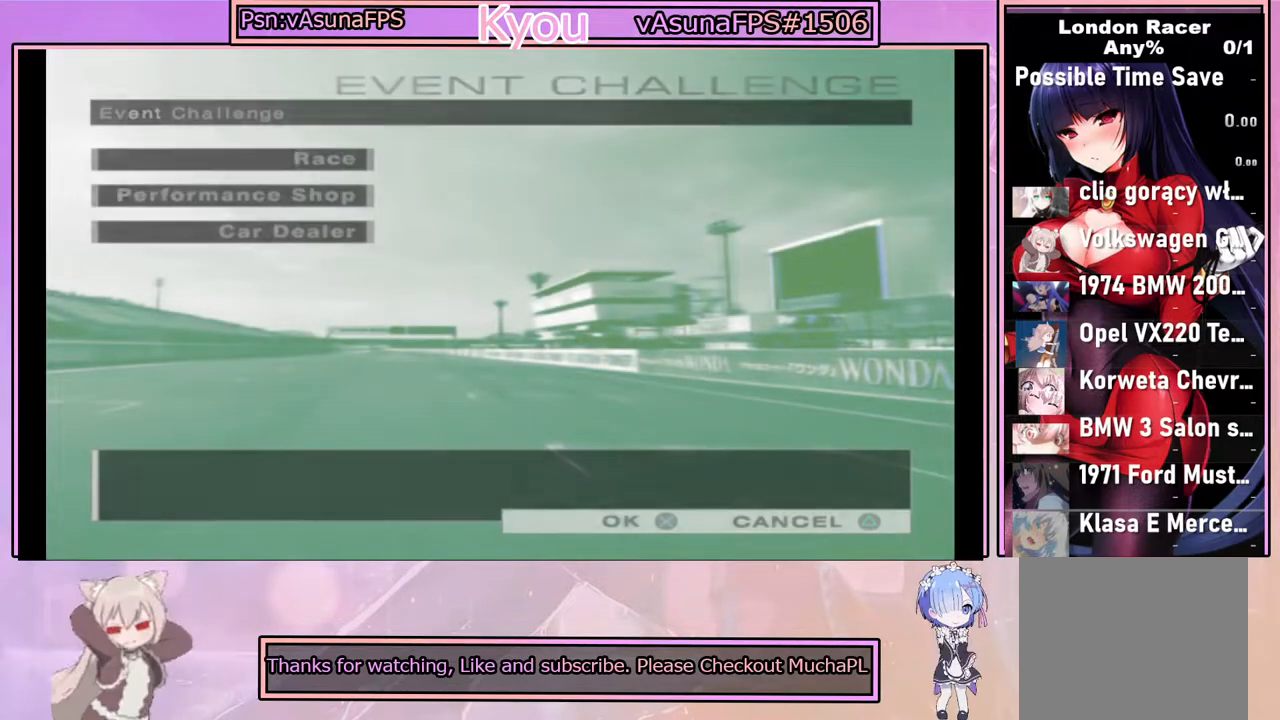
{"buttons": [], "left_stick": "center", "right_stick": "center", "events": []}
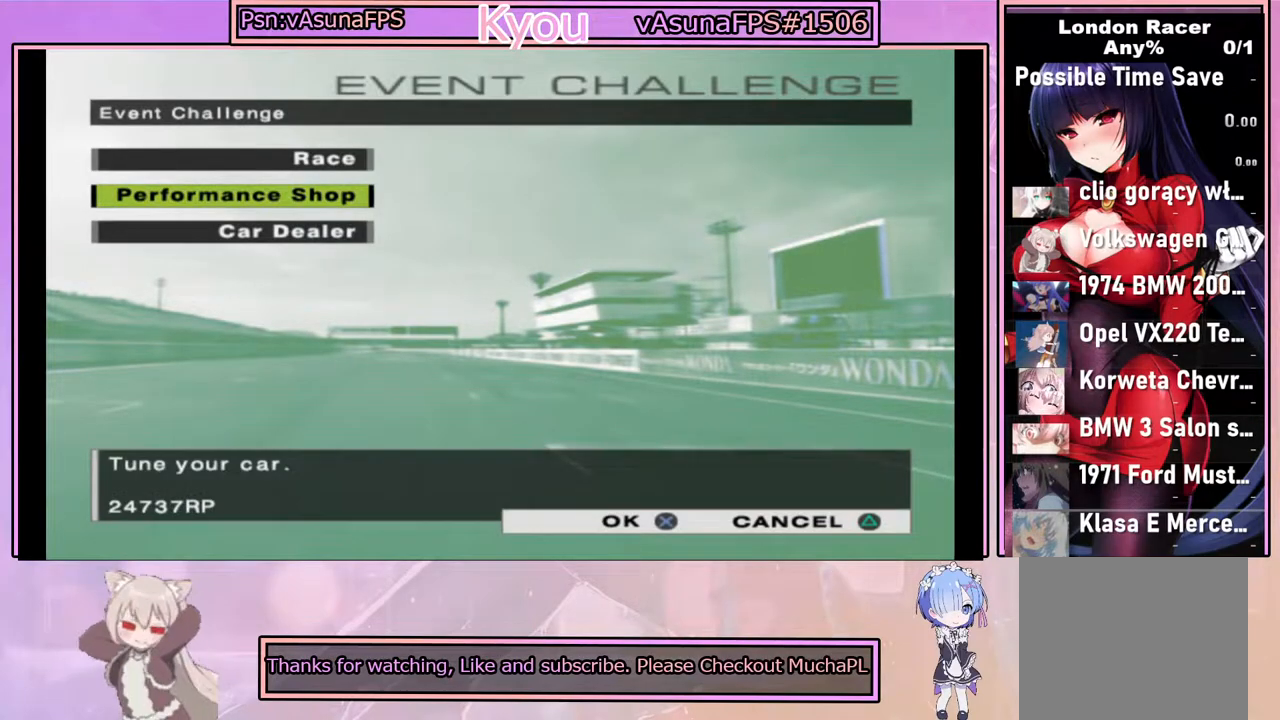
{"buttons": [], "left_stick": "center", "right_stick": "center", "events": [[133, "DPAD_DOWN", "down"], [250, "DPAD_DOWN", "up"]]}
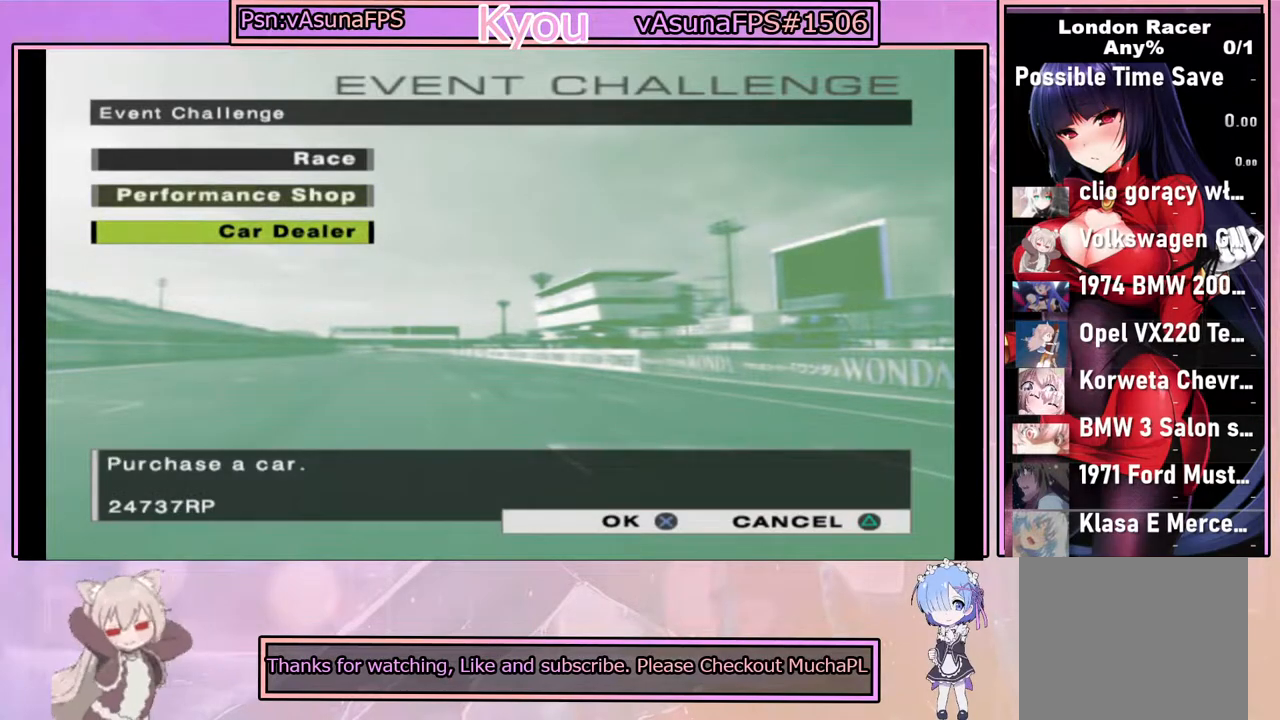
{"buttons": ["DPAD_UP"], "left_stick": "center", "right_stick": "center", "events": [[450, "DPAD_UP", "down"]]}
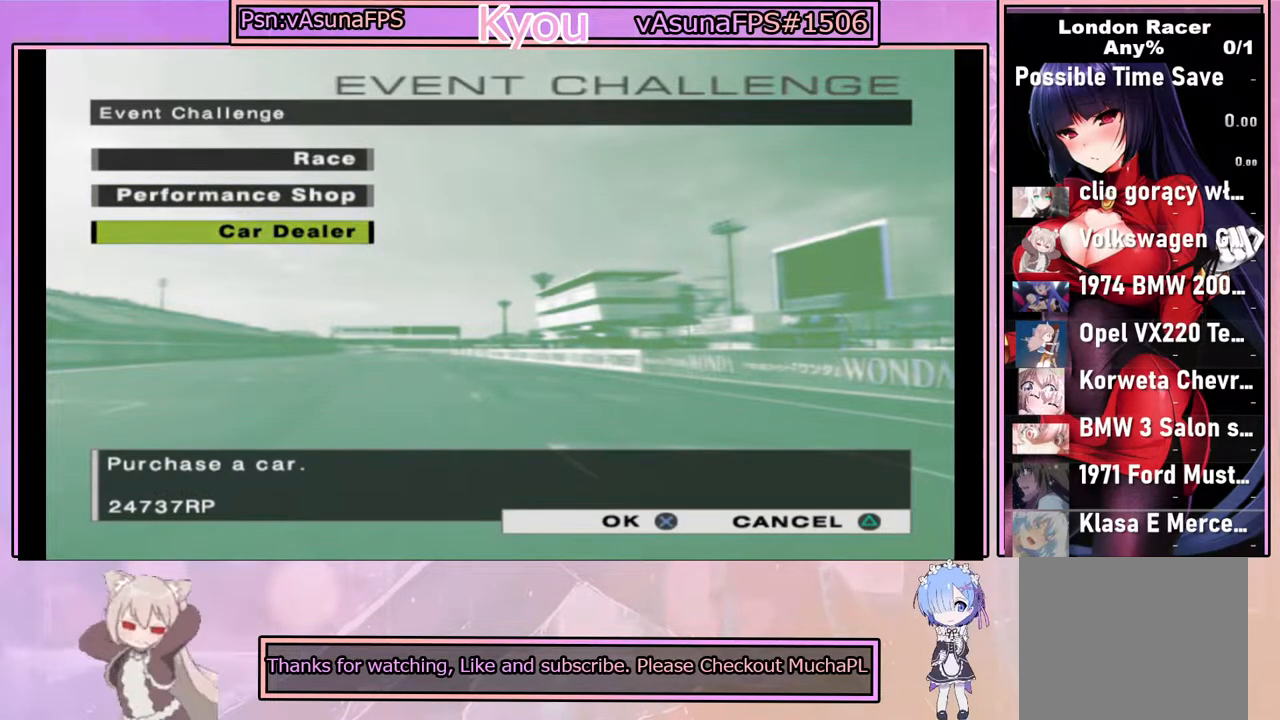
{"buttons": [], "left_stick": "center", "right_stick": "center", "events": [[33, "DPAD_UP", "up"], [367, "DPAD_DOWN", "down"], [467, "DPAD_DOWN", "up"]]}
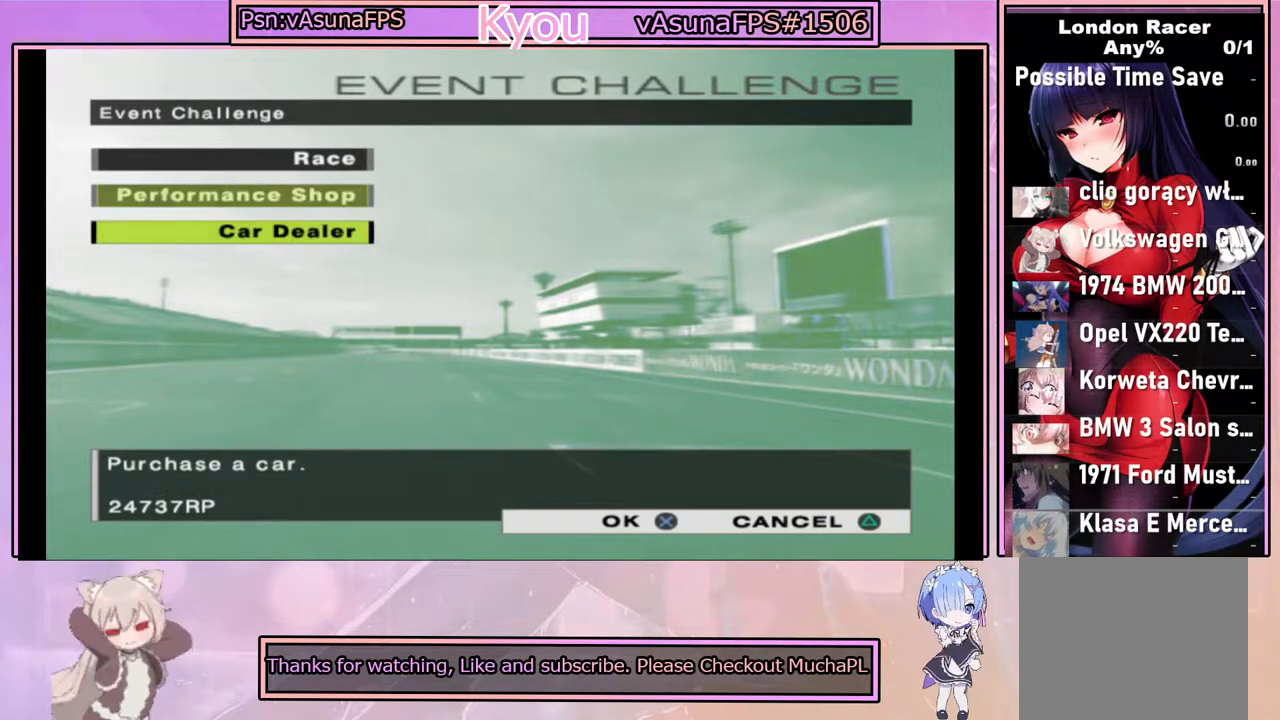
{"buttons": [], "left_stick": "center", "right_stick": "center", "events": [[217, "DPAD_UP", "down"], [267, "DPAD_UP", "up"], [367, "DPAD_UP", "down"], [483, "DPAD_UP", "up"]]}
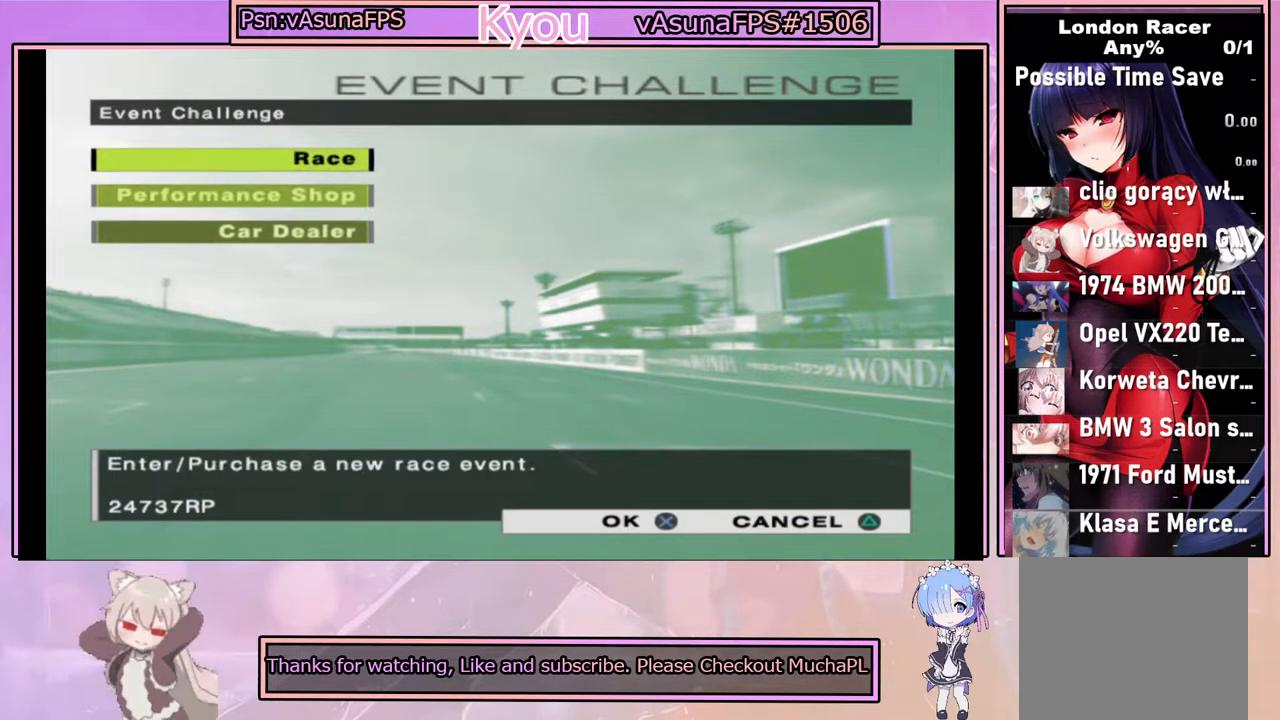
{"buttons": [], "left_stick": "center", "right_stick": "center", "events": [[283, "CROSS", "down"], [383, "CROSS", "up"]]}
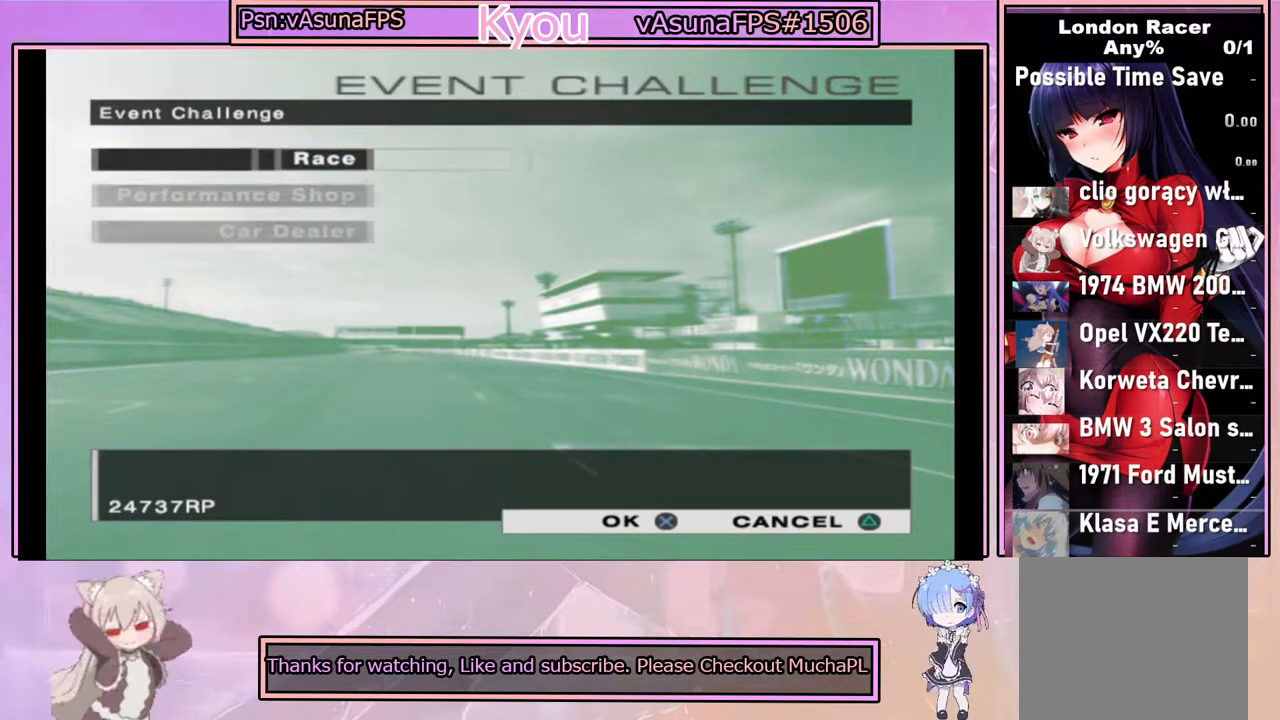
{"buttons": [], "left_stick": "center", "right_stick": "center", "events": []}
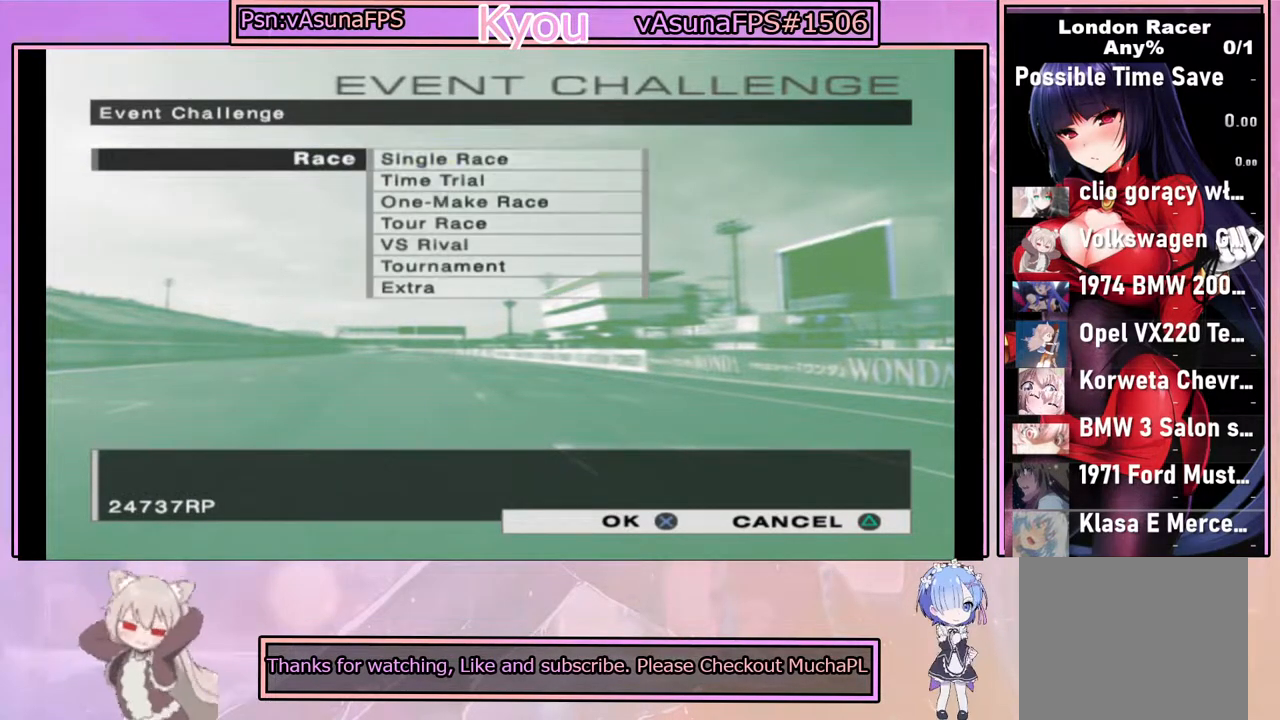
{"buttons": [], "left_stick": "center", "right_stick": "center", "events": [[300, "DPAD_DOWN", "down"], [400, "DPAD_DOWN", "up"]]}
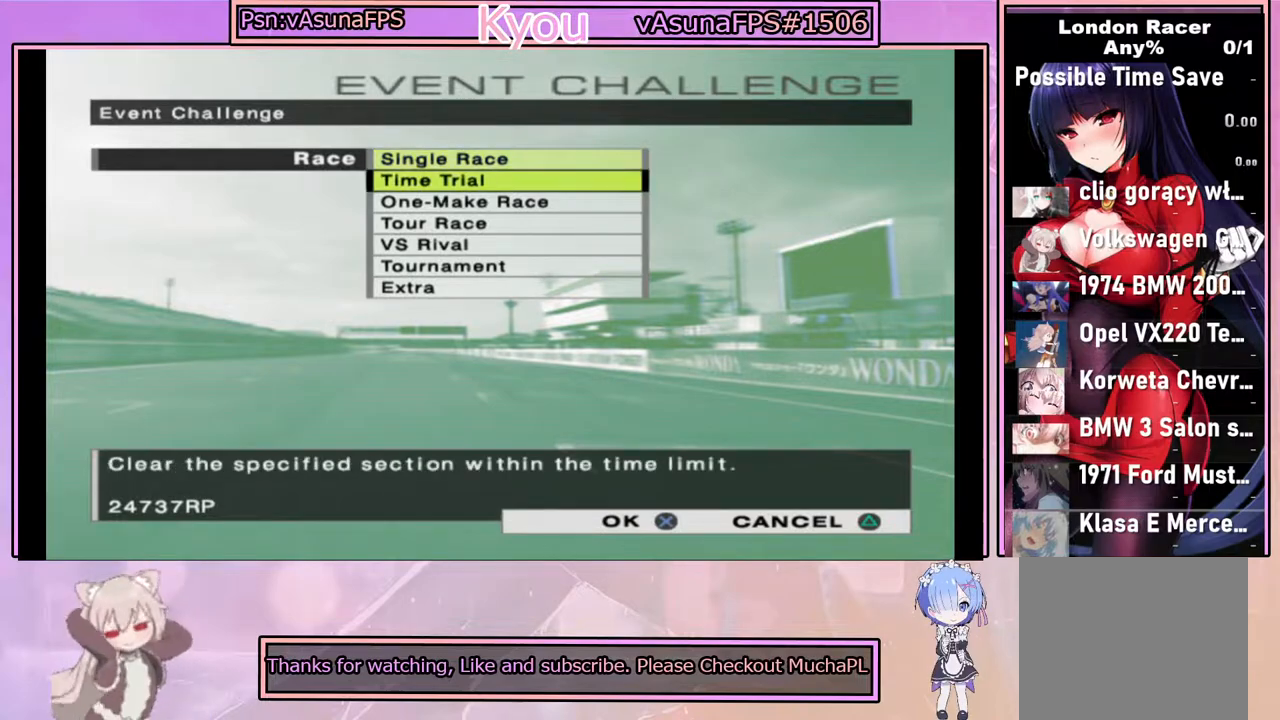
{"buttons": [], "left_stick": "center", "right_stick": "center", "events": [[50, "DPAD_DOWN", "down"], [150, "DPAD_DOWN", "up"], [333, "DPAD_DOWN", "down"], [450, "DPAD_DOWN", "up"]]}
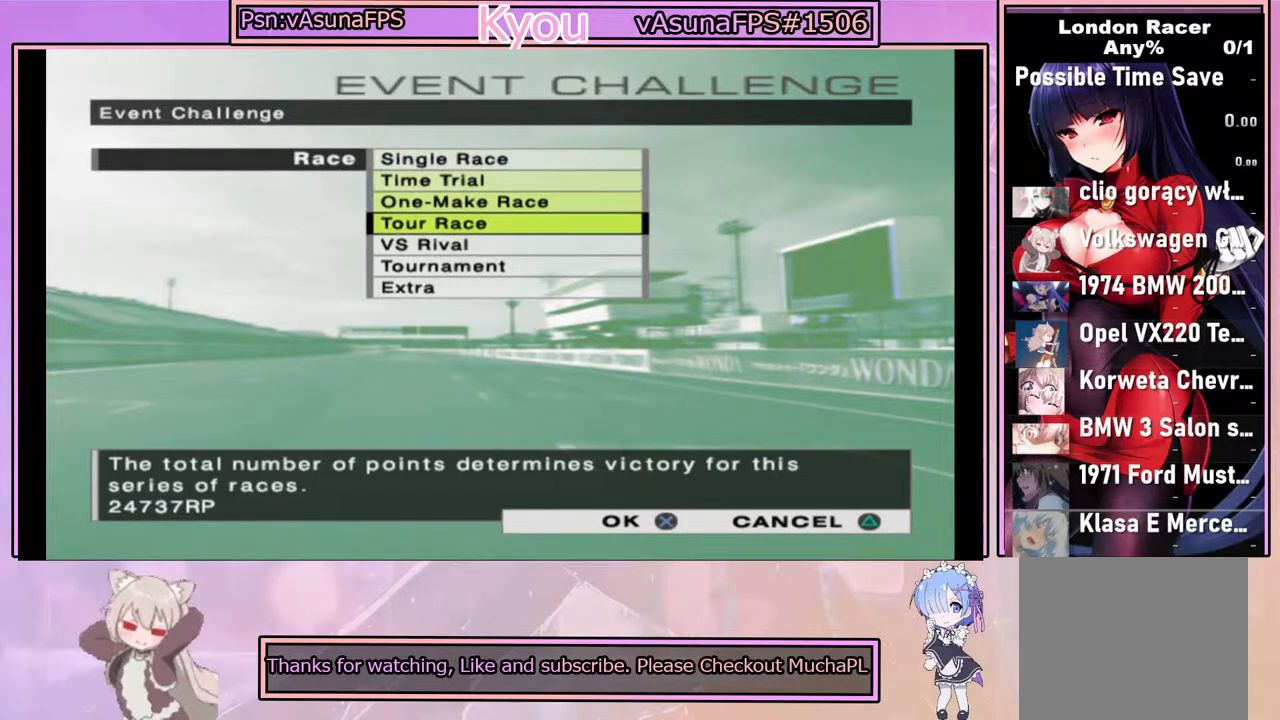
{"buttons": [], "left_stick": "center", "right_stick": "center", "events": [[100, "DPAD_DOWN", "down"], [233, "DPAD_DOWN", "up"]]}
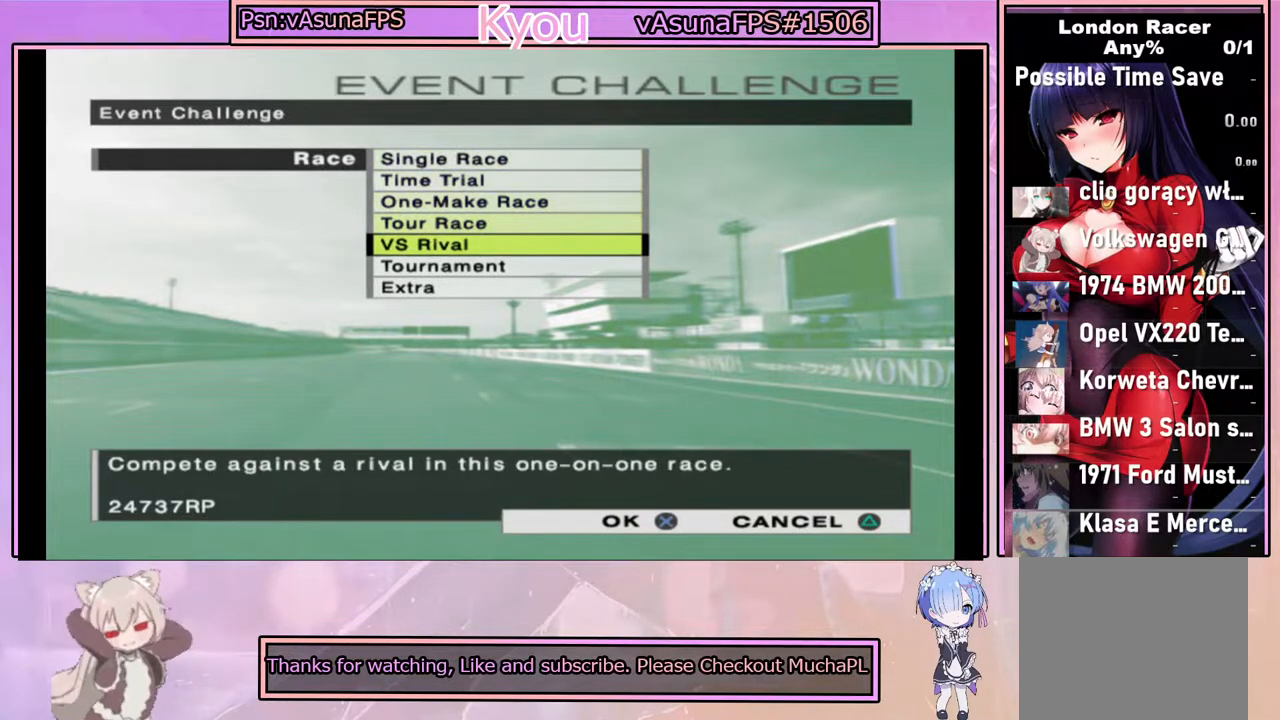
{"buttons": [], "left_stick": "center", "right_stick": "center", "events": [[250, "DPAD_DOWN", "down"], [350, "DPAD_DOWN", "up"]]}
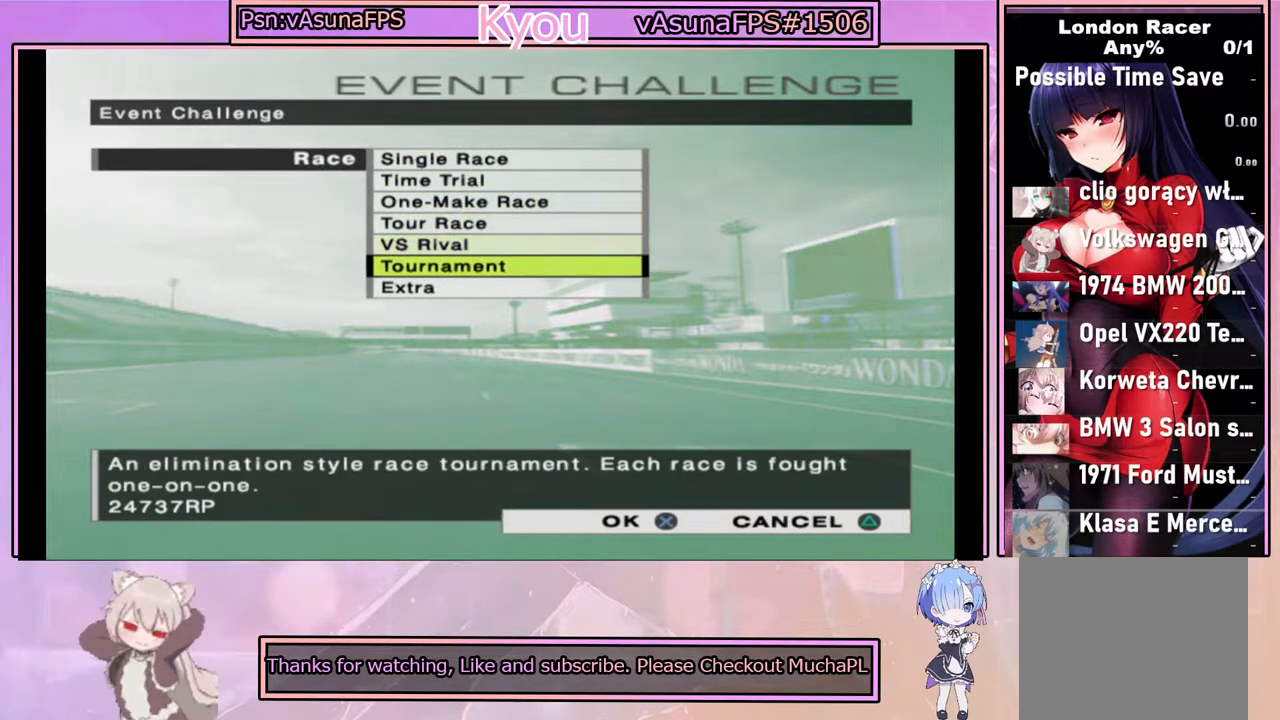
{"buttons": [], "left_stick": "center", "right_stick": "center", "events": []}
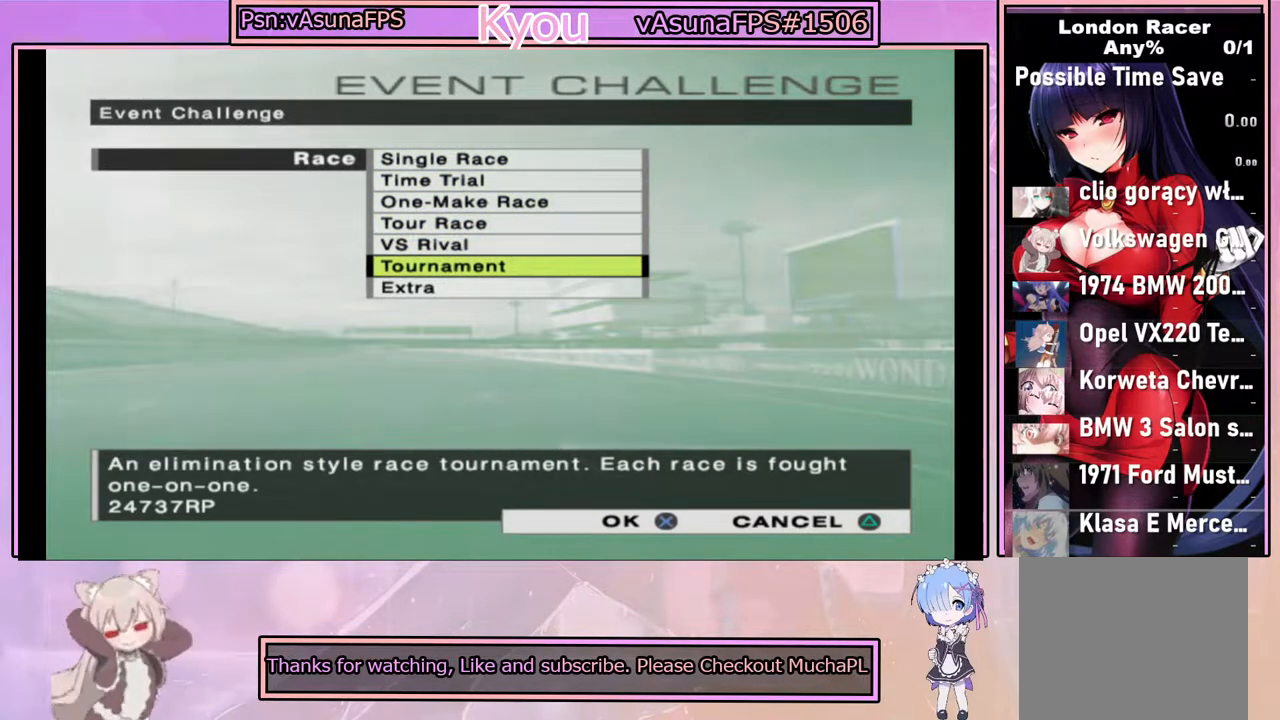
{"buttons": [], "left_stick": "center", "right_stick": "center", "events": []}
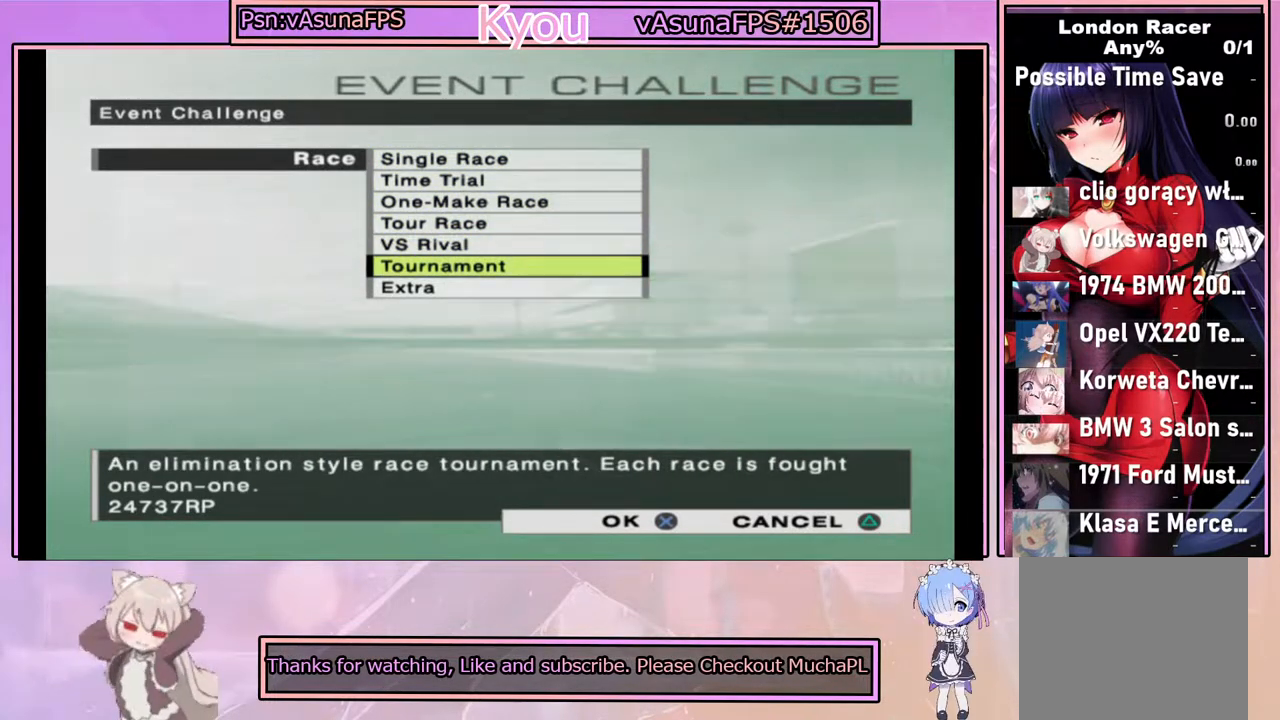
{"buttons": [], "left_stick": "center", "right_stick": "center", "events": []}
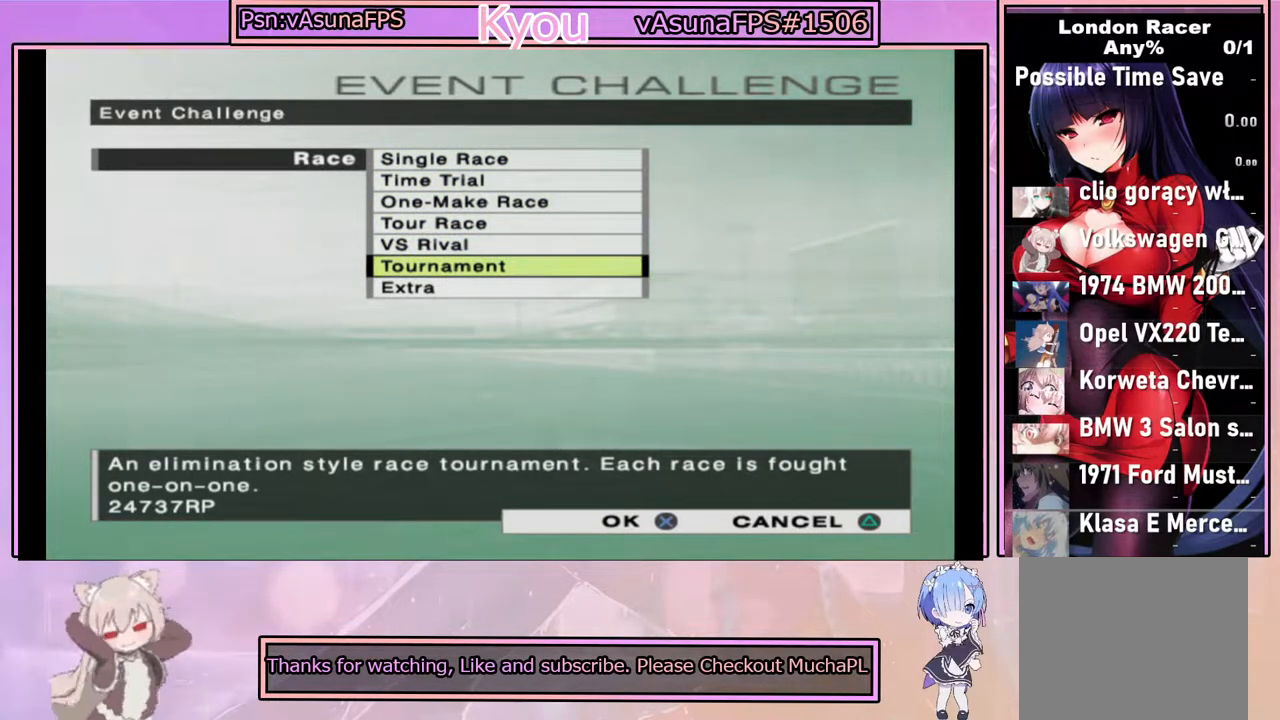
{"buttons": ["DPAD_DOWN"], "left_stick": "center", "right_stick": "center", "events": [[450, "DPAD_DOWN", "down"]]}